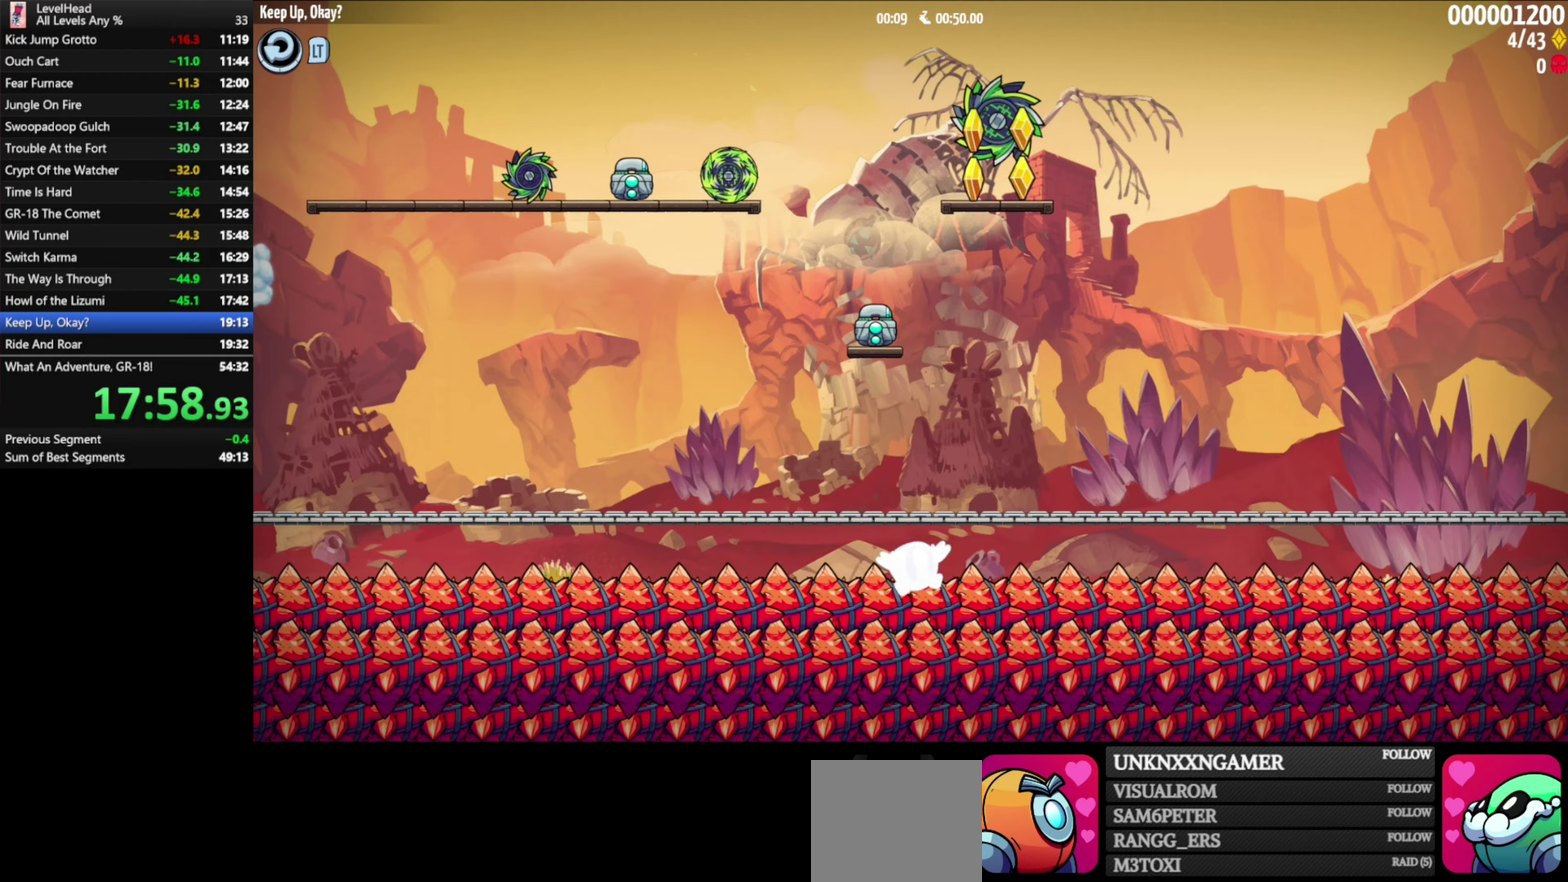
Gameplay with a controller (Xbox layout); each line is a JSON object with the inputs held at the frame after it. "events" lists button and stick changes between this image and that frame as [ms after this image, input, new state], when the widget could be followed in between. Not read: R3 right_stick.
{"buttons": [], "left_stick": "right", "events": [[67, "left_stick", "right"]]}
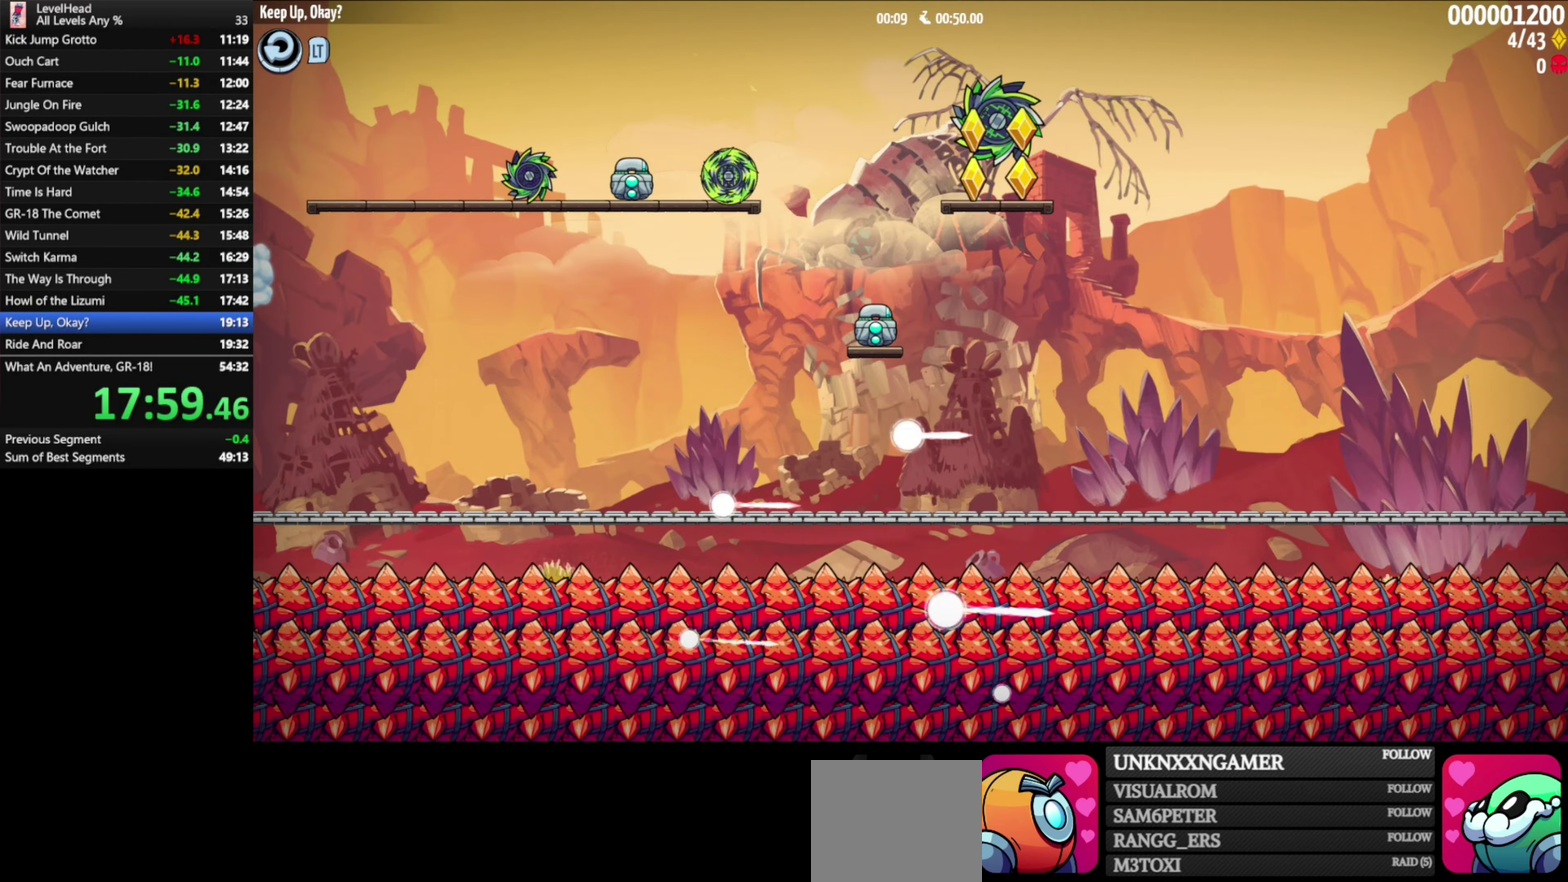
{"buttons": [], "left_stick": "right", "events": []}
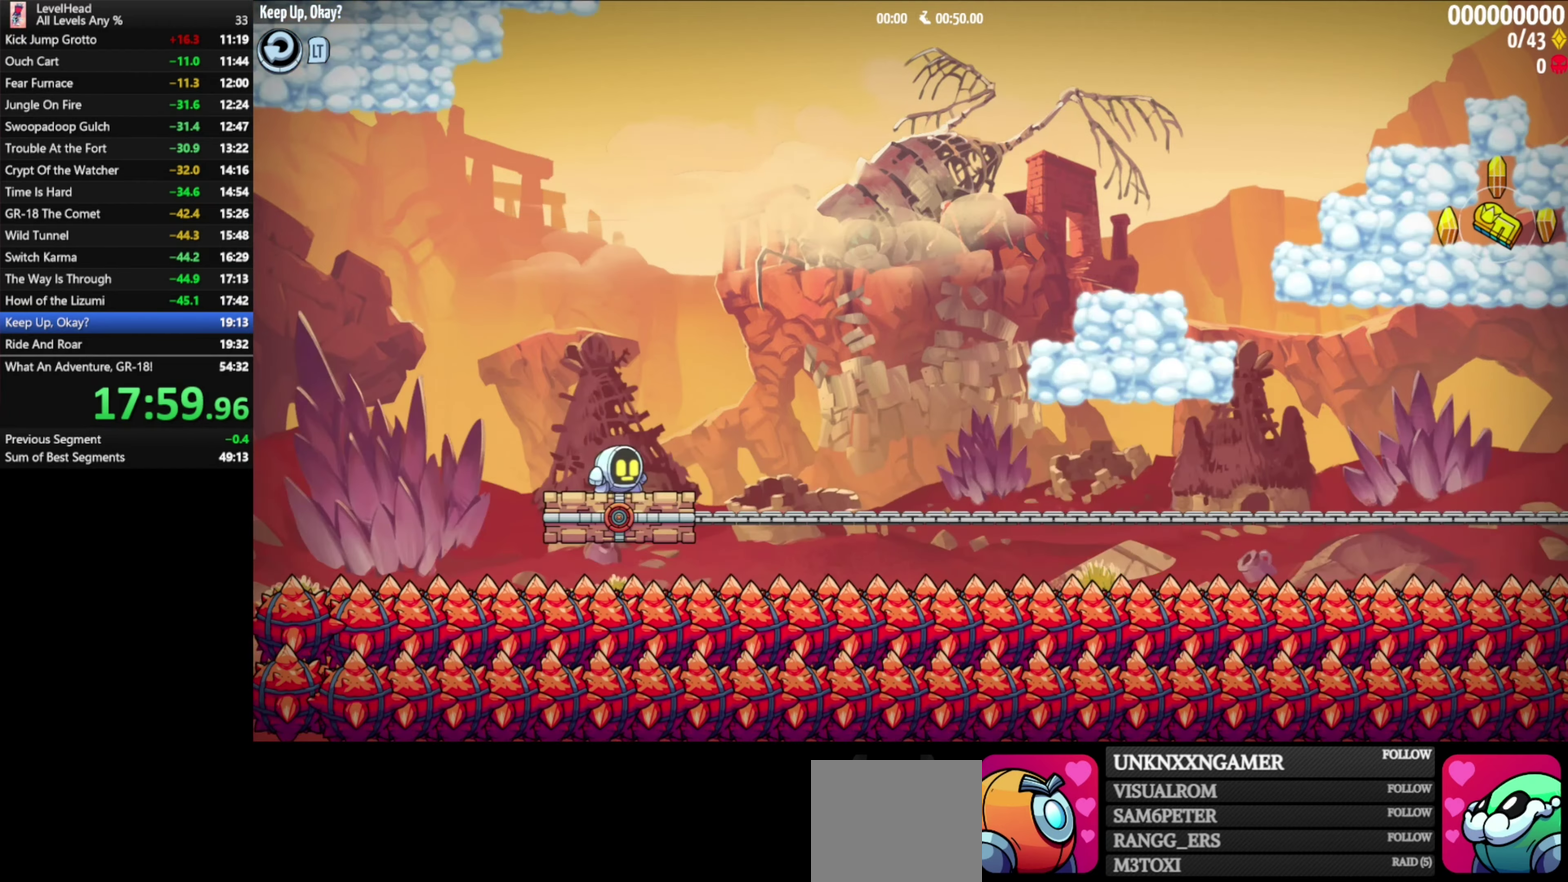
{"buttons": ["A"], "left_stick": "right", "events": [[317, "A", "down"]]}
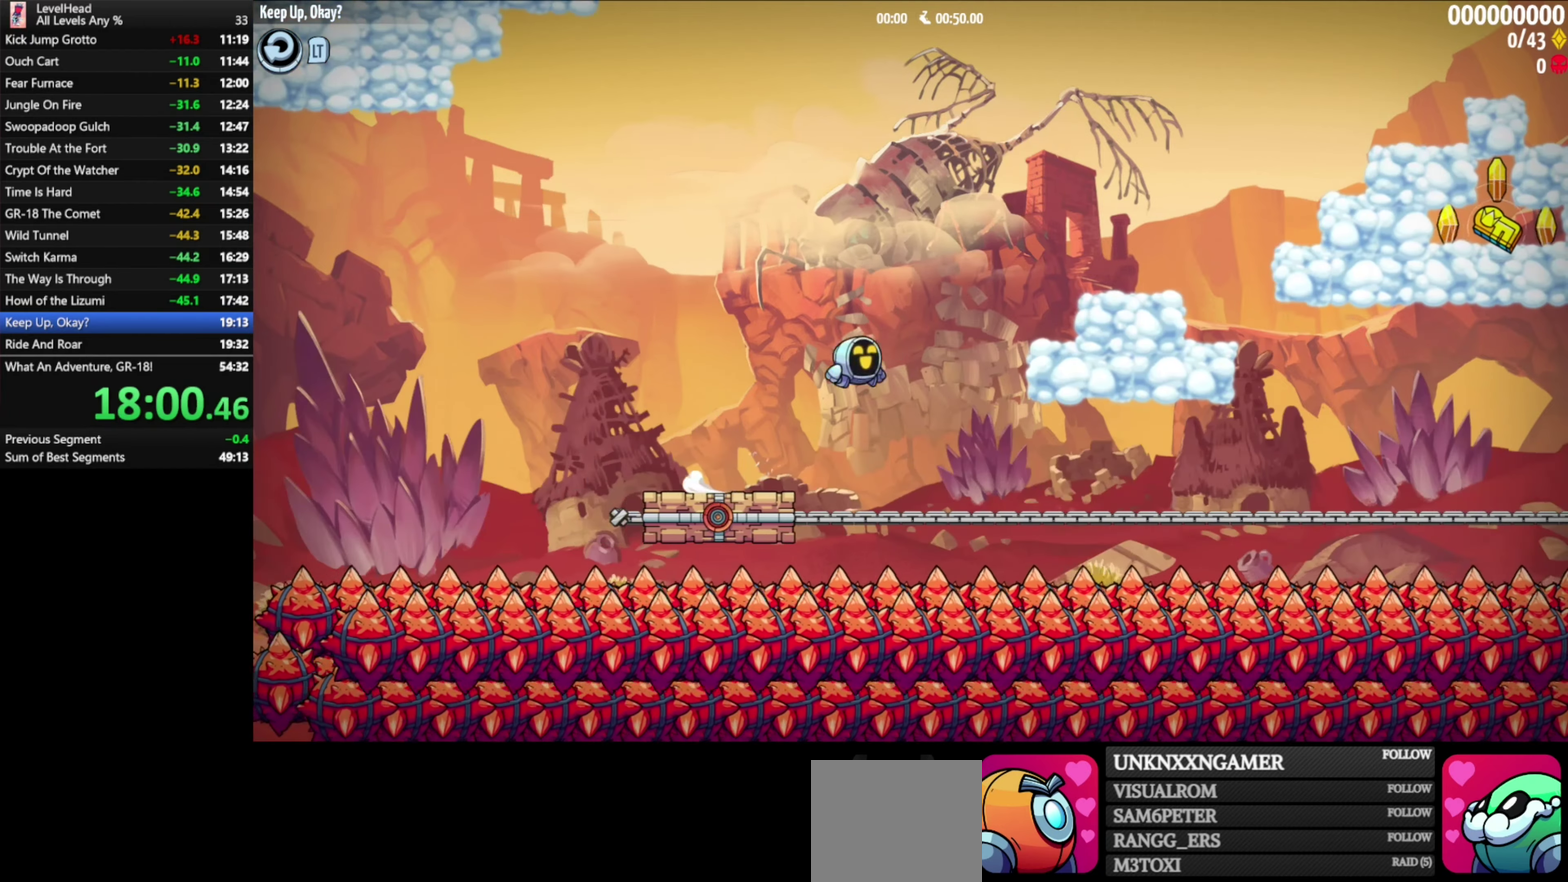
{"buttons": ["A"], "left_stick": "right", "events": [[217, "A", "up"], [300, "A", "down"]]}
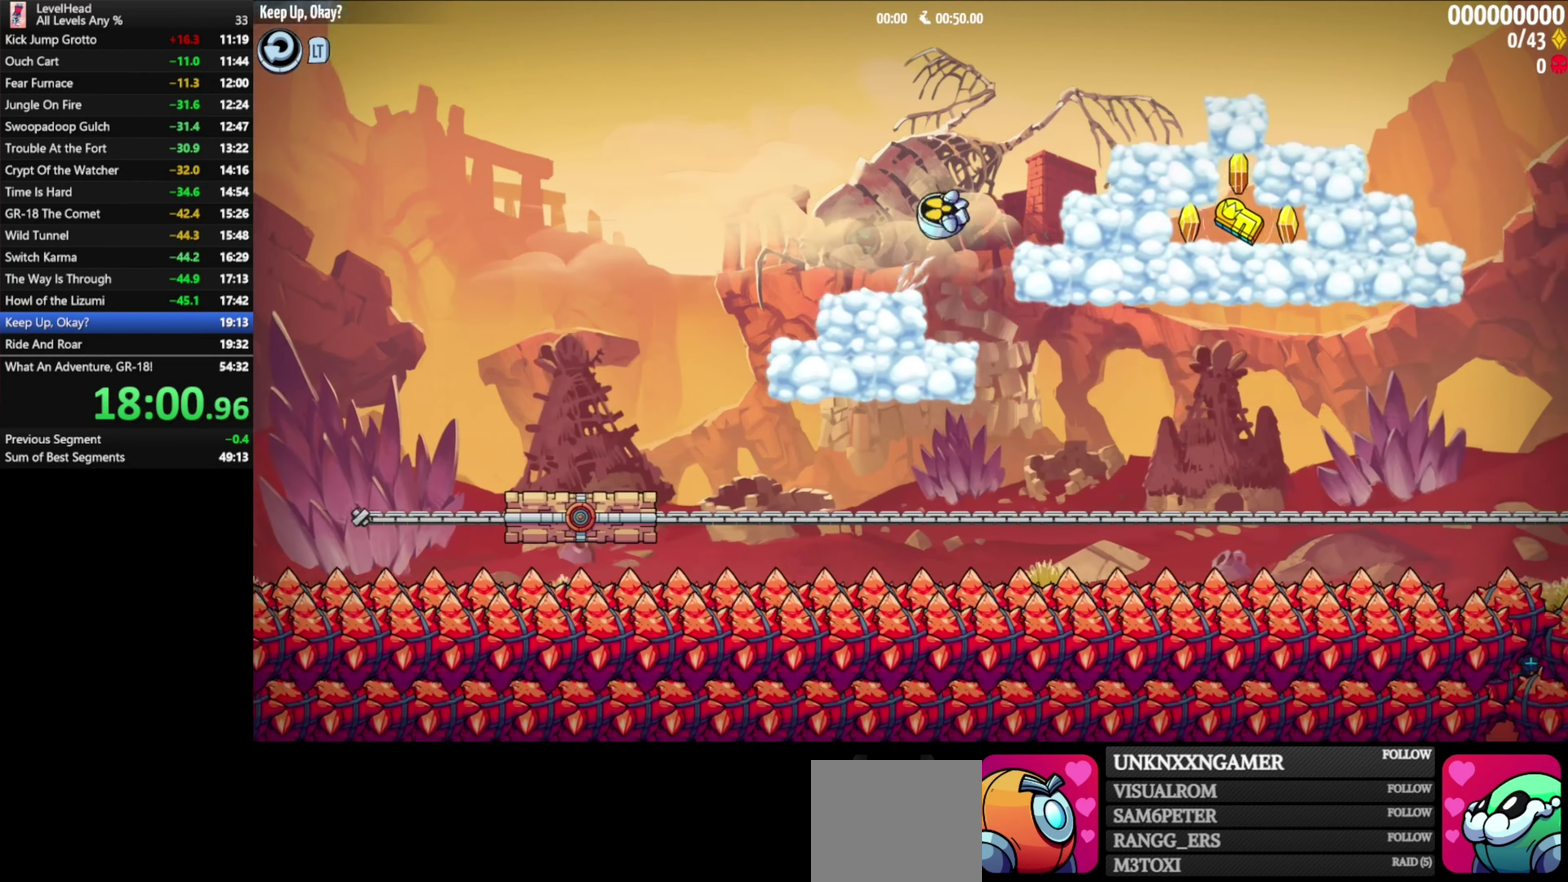
{"buttons": [], "left_stick": "center", "events": [[117, "A", "up"], [417, "left_stick", "center"]]}
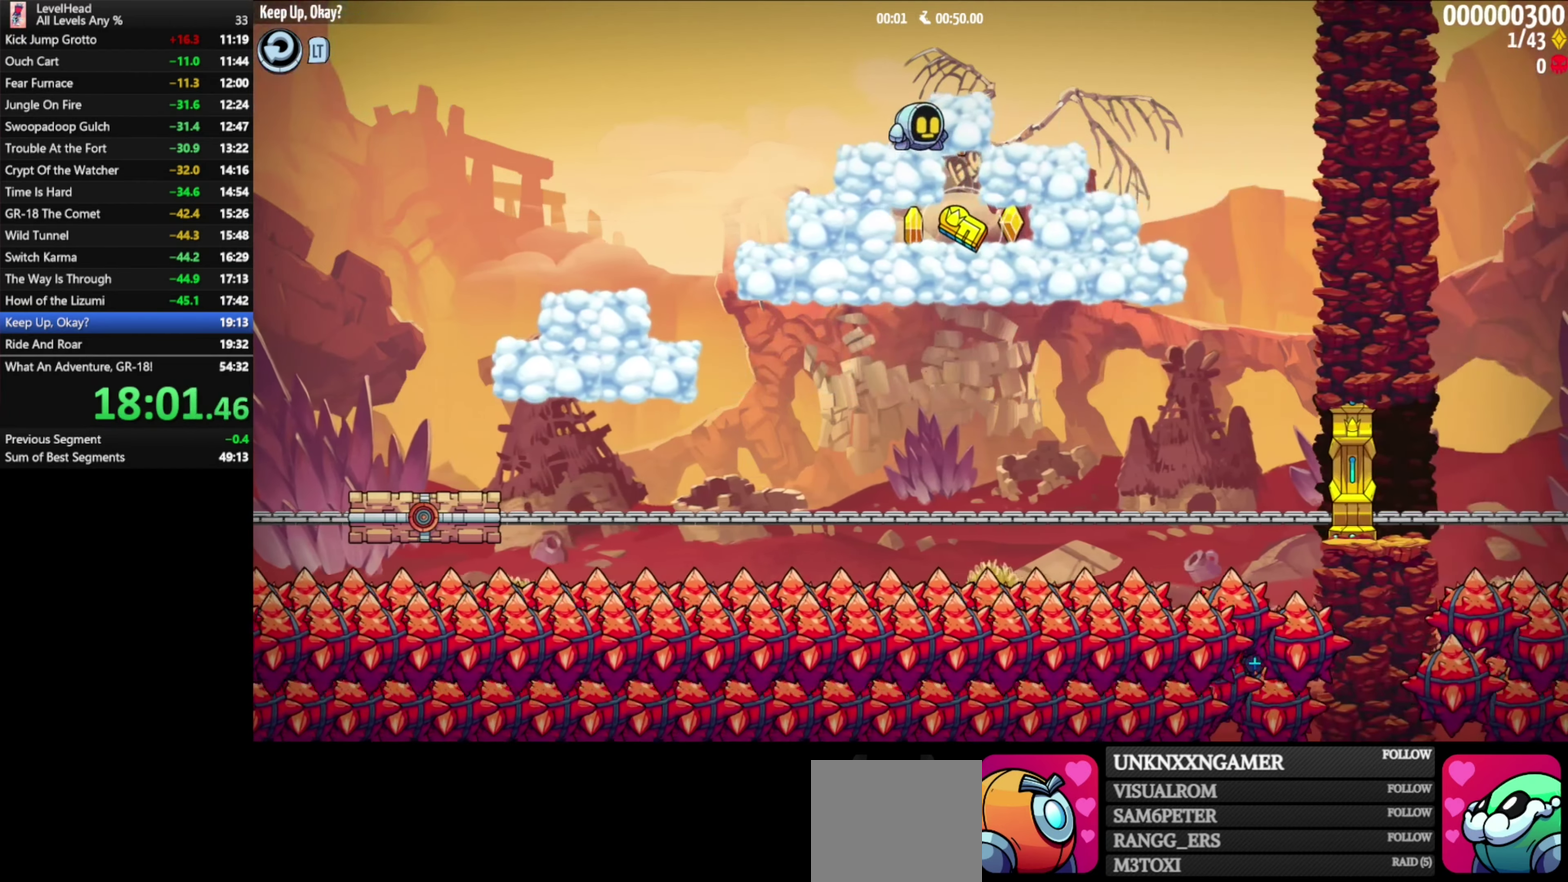
{"buttons": [], "left_stick": "center"}
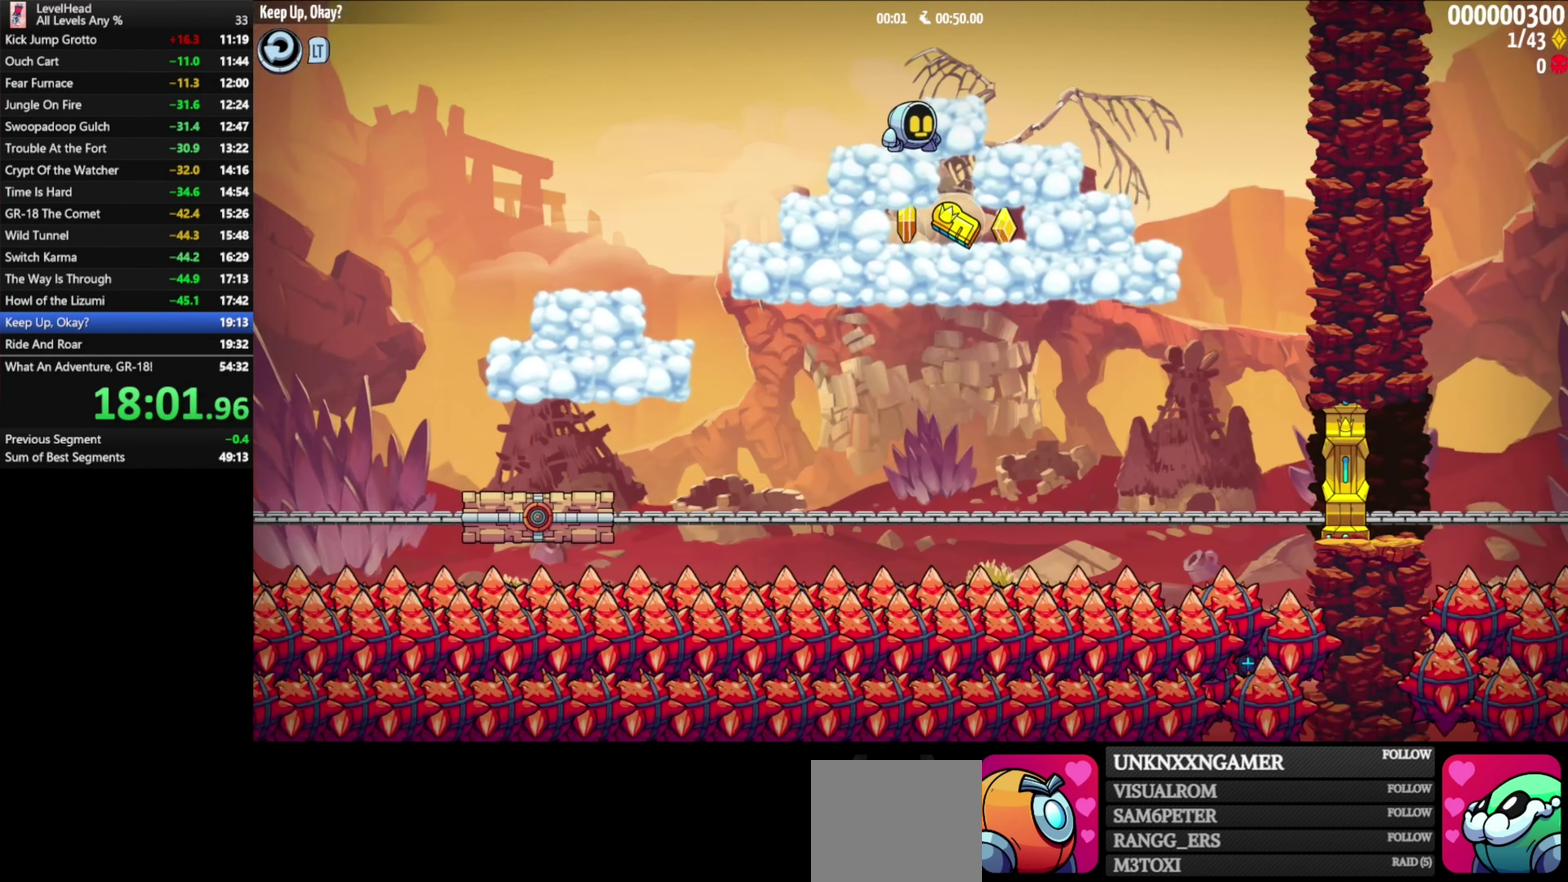
{"buttons": [], "left_stick": "center", "events": [[300, "X", "down"], [450, "X", "up"]]}
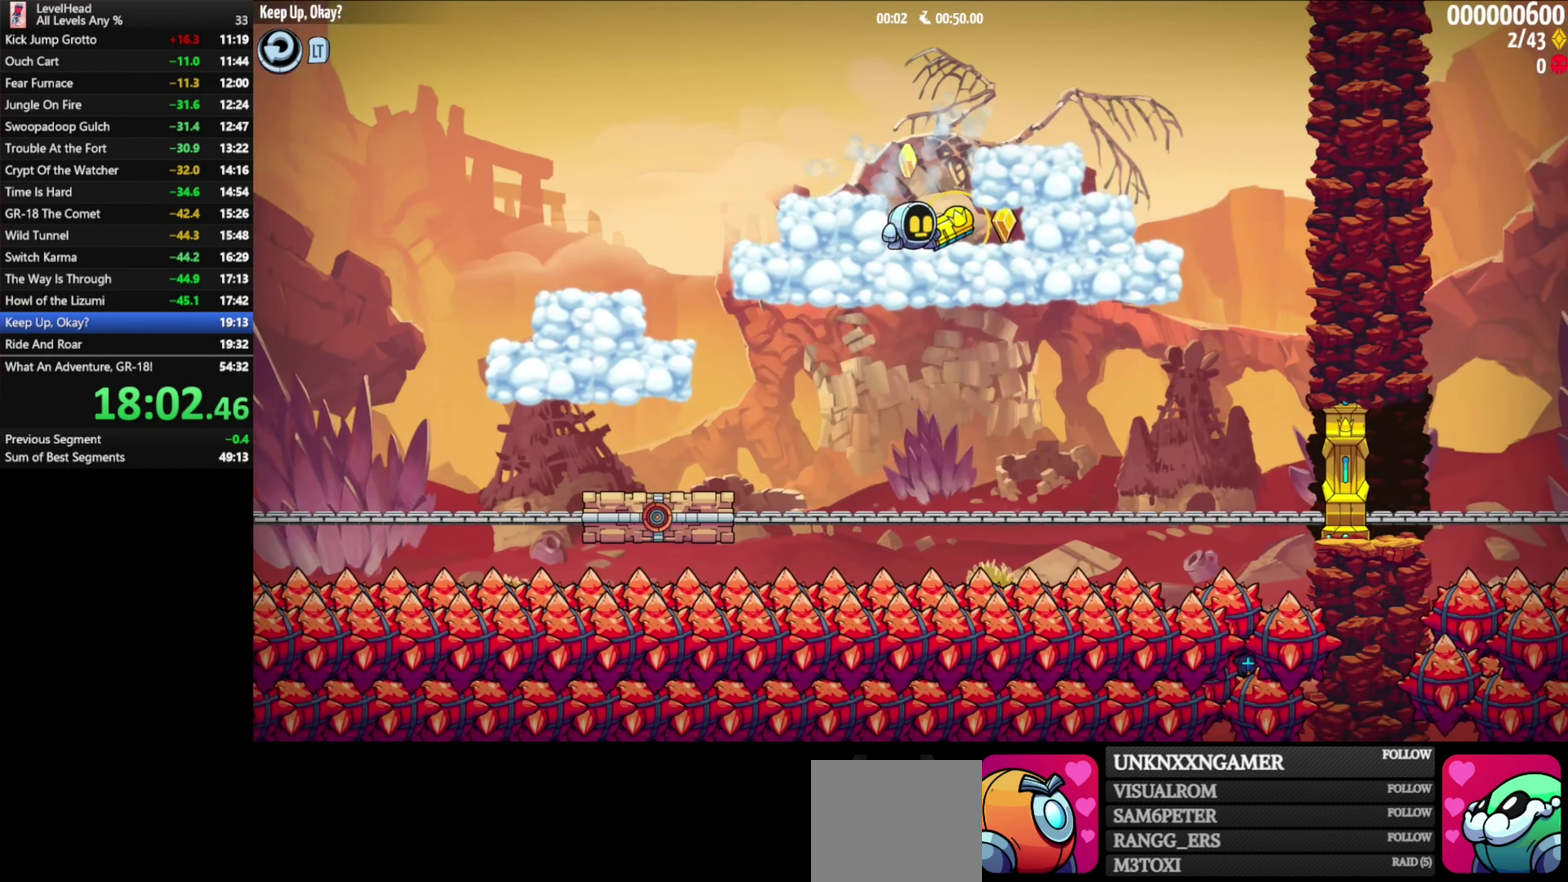
{"buttons": [], "left_stick": "center"}
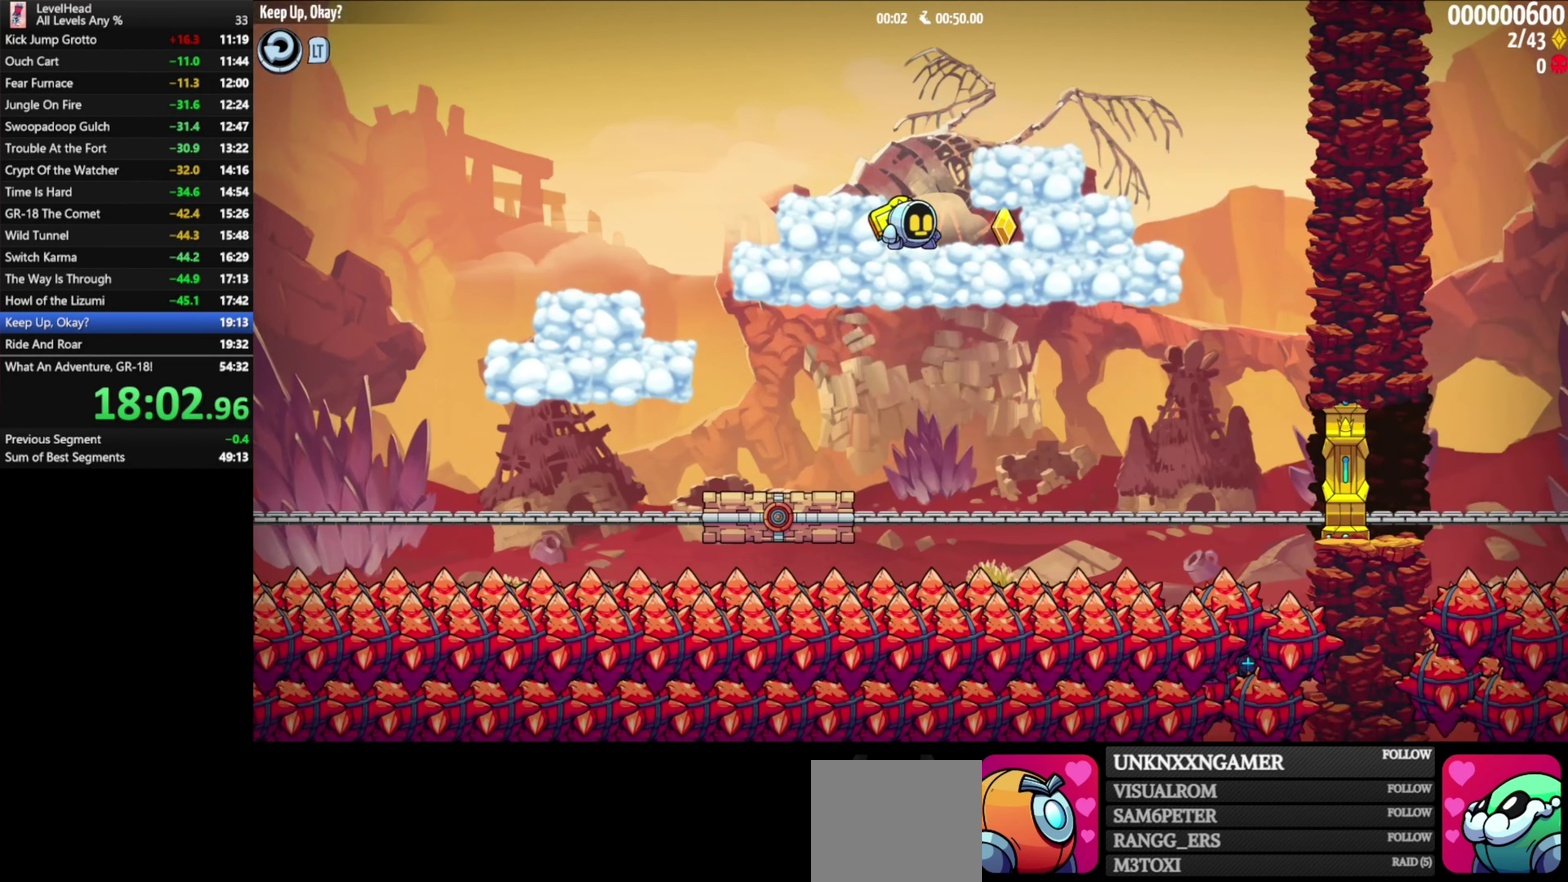
{"buttons": [], "left_stick": "center"}
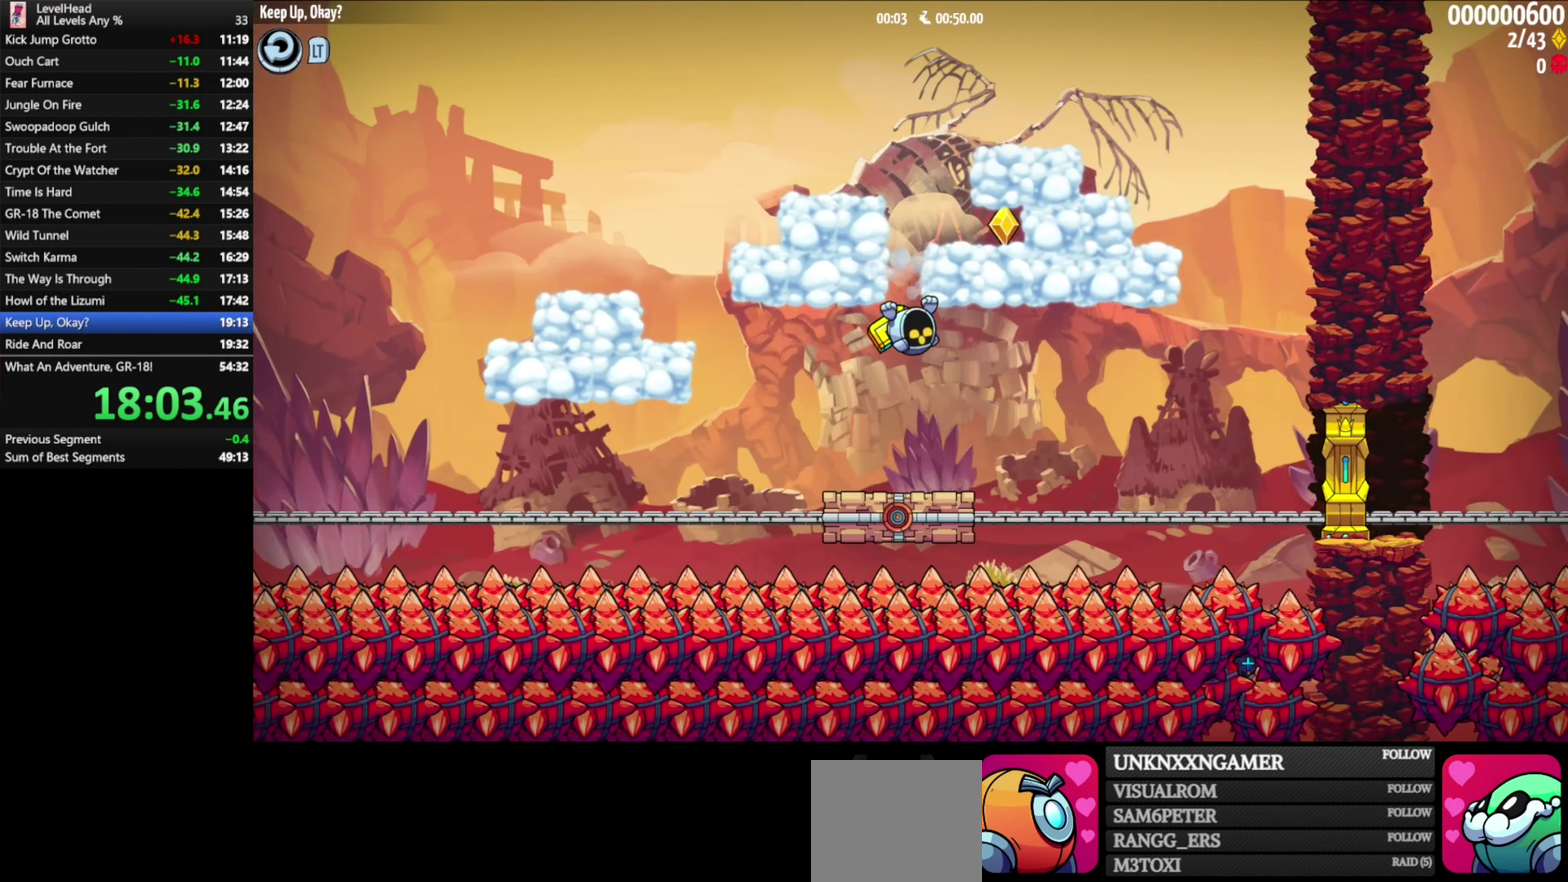
{"buttons": [], "left_stick": "center", "events": [[150, "X", "down"], [283, "X", "up"]]}
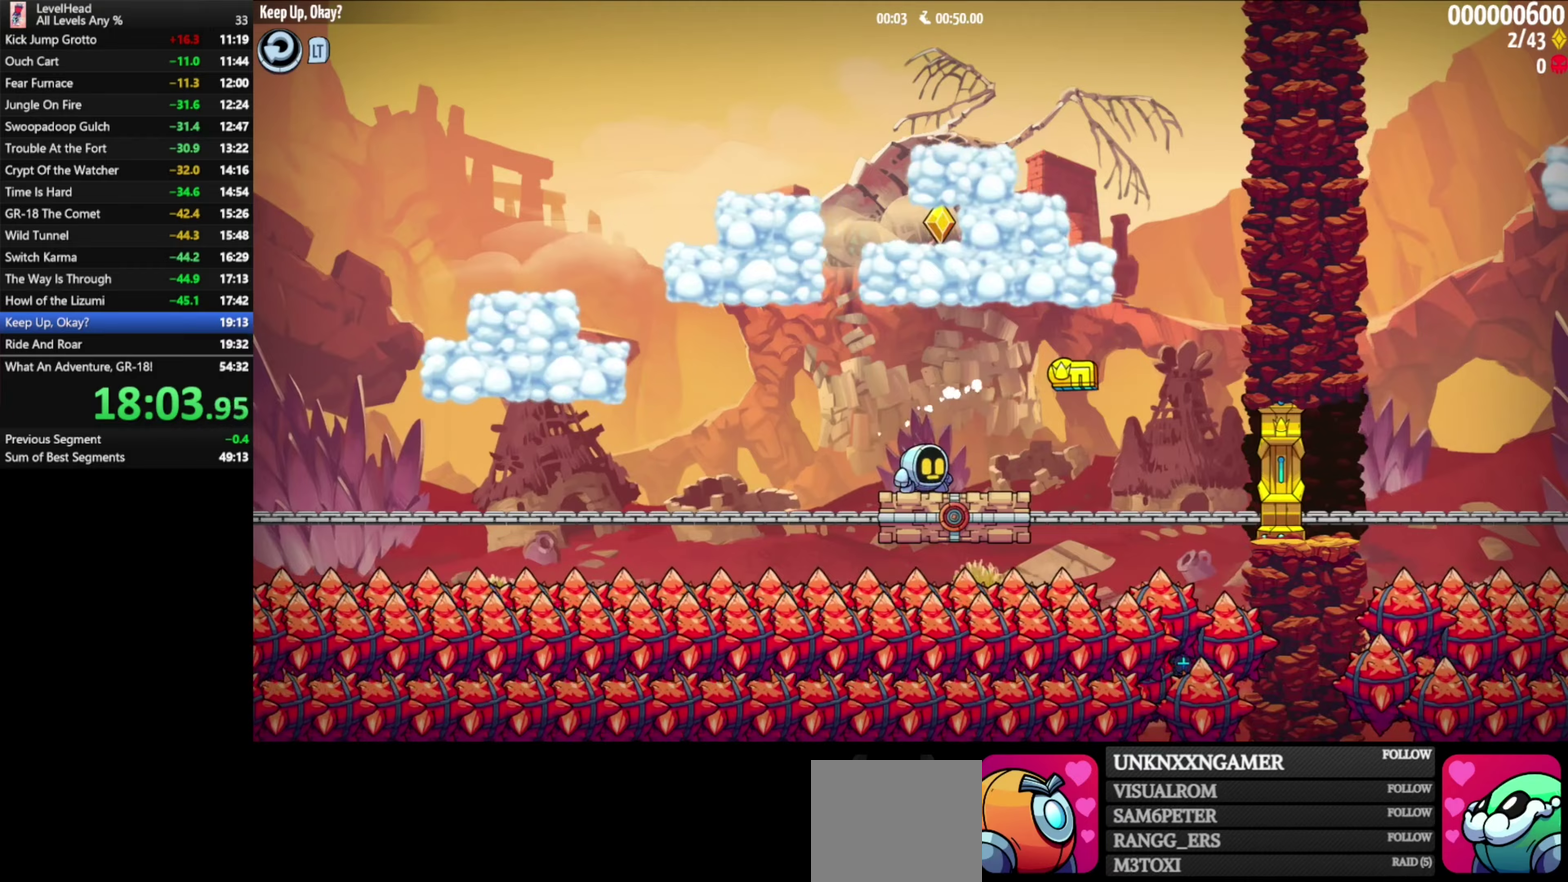
{"buttons": [], "left_stick": "center", "events": [[67, "left_stick", "left"], [183, "left_stick", "center"]]}
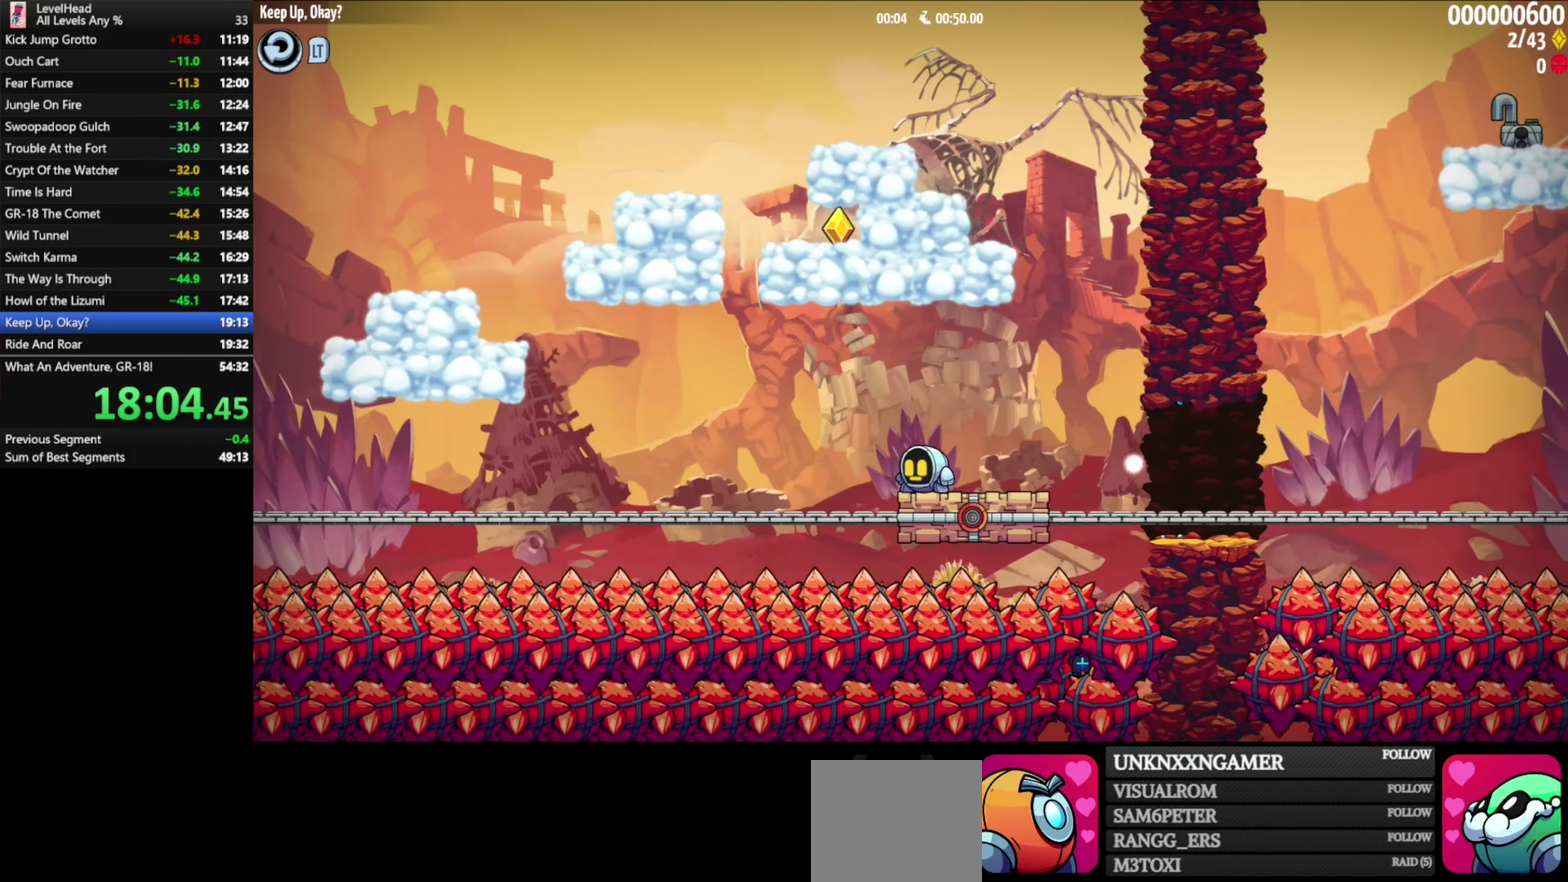
{"buttons": [], "left_stick": "center"}
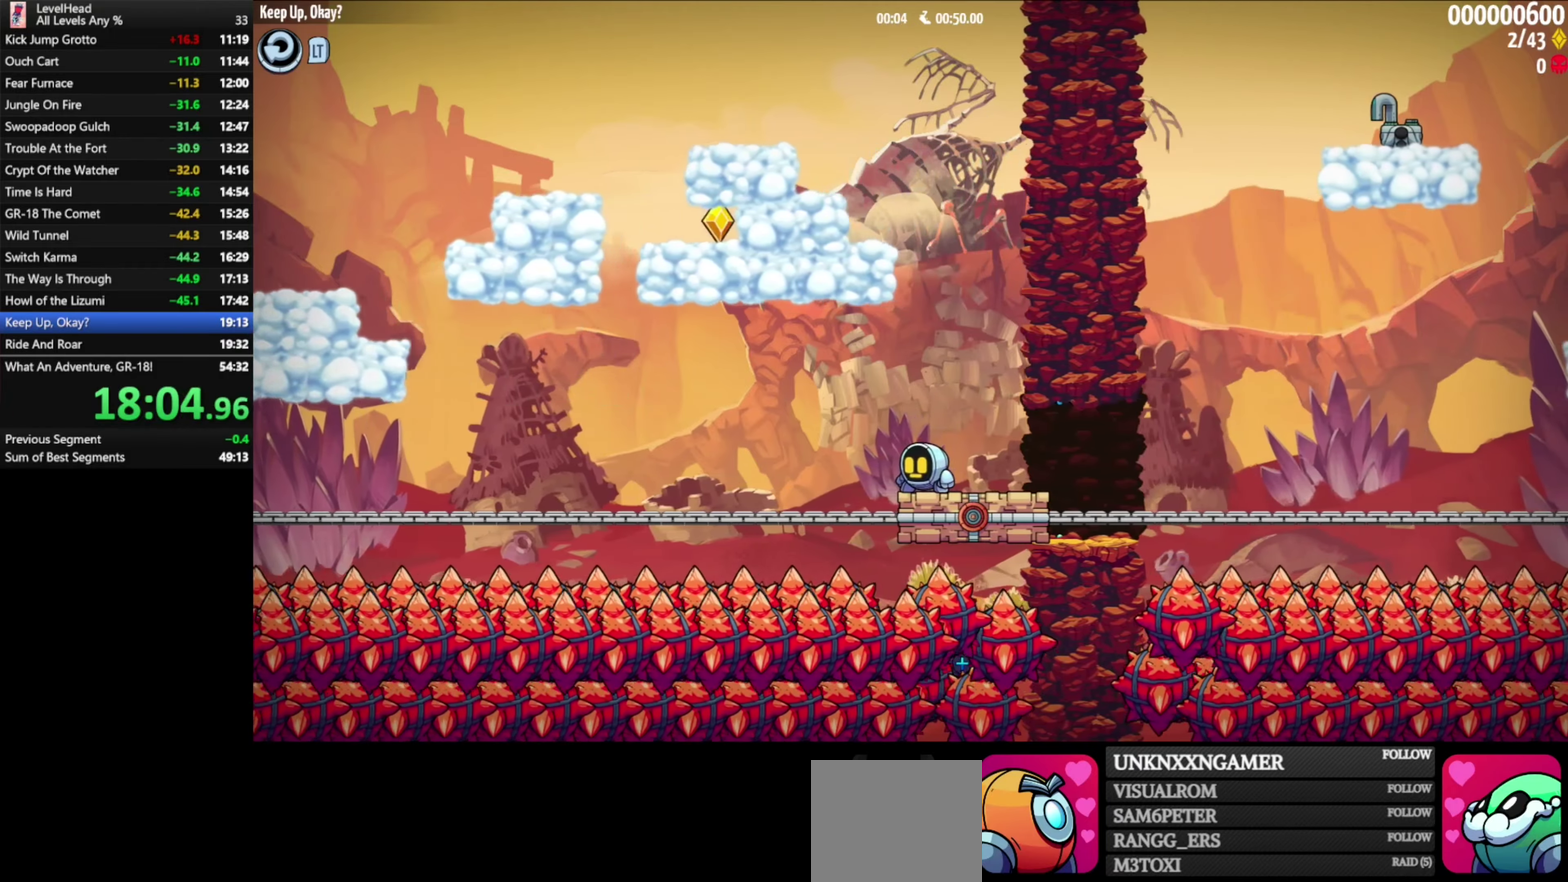
{"buttons": [], "left_stick": "right", "events": [[300, "left_stick", "right"]]}
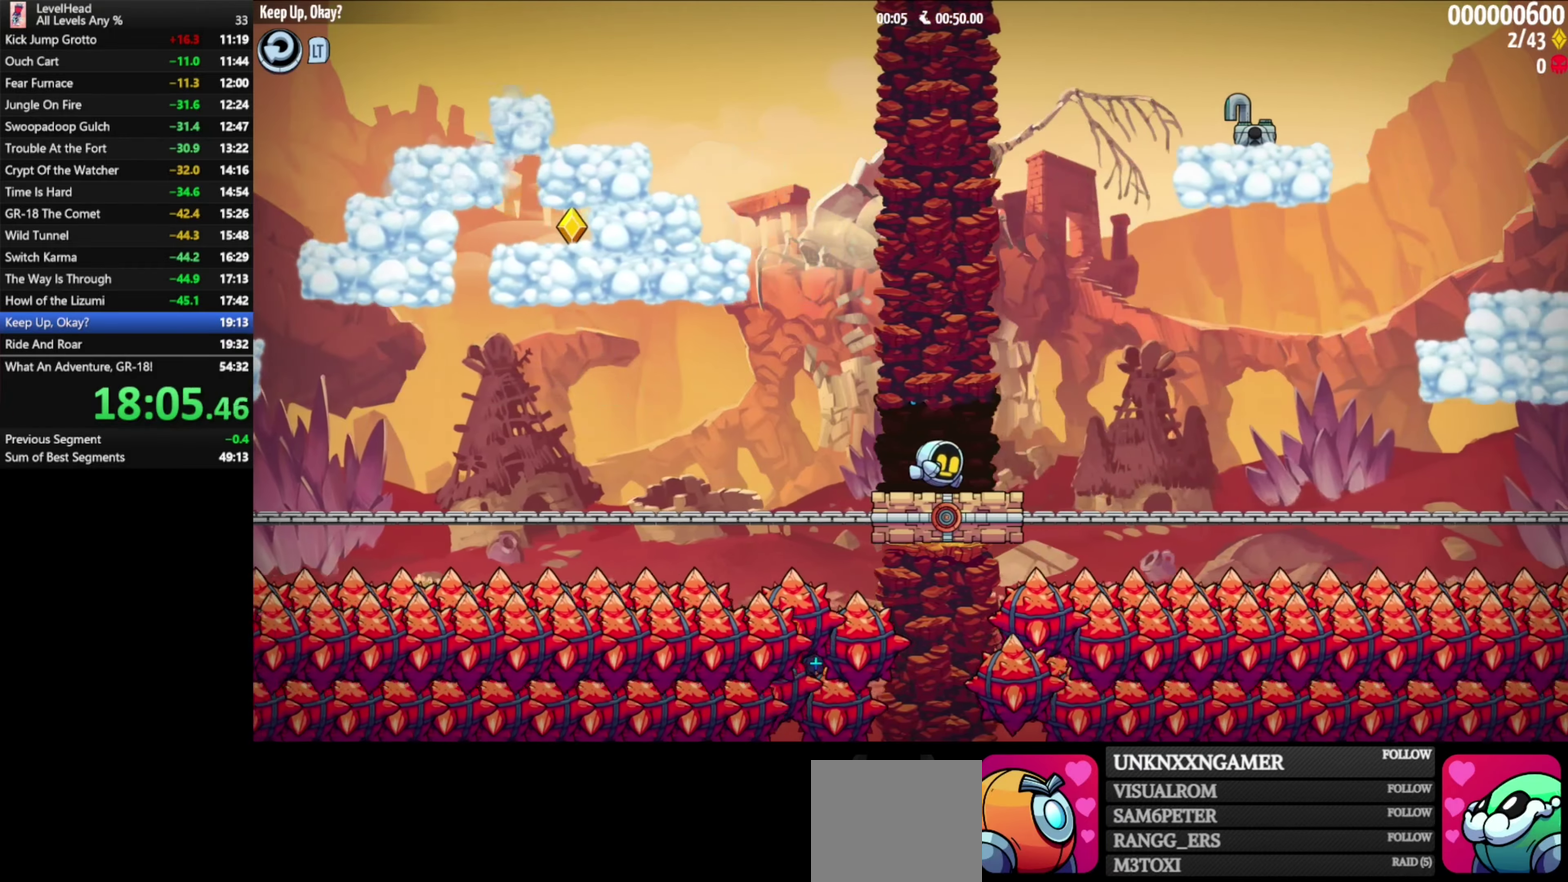
{"buttons": ["A"], "left_stick": "right", "events": [[183, "A", "down"]]}
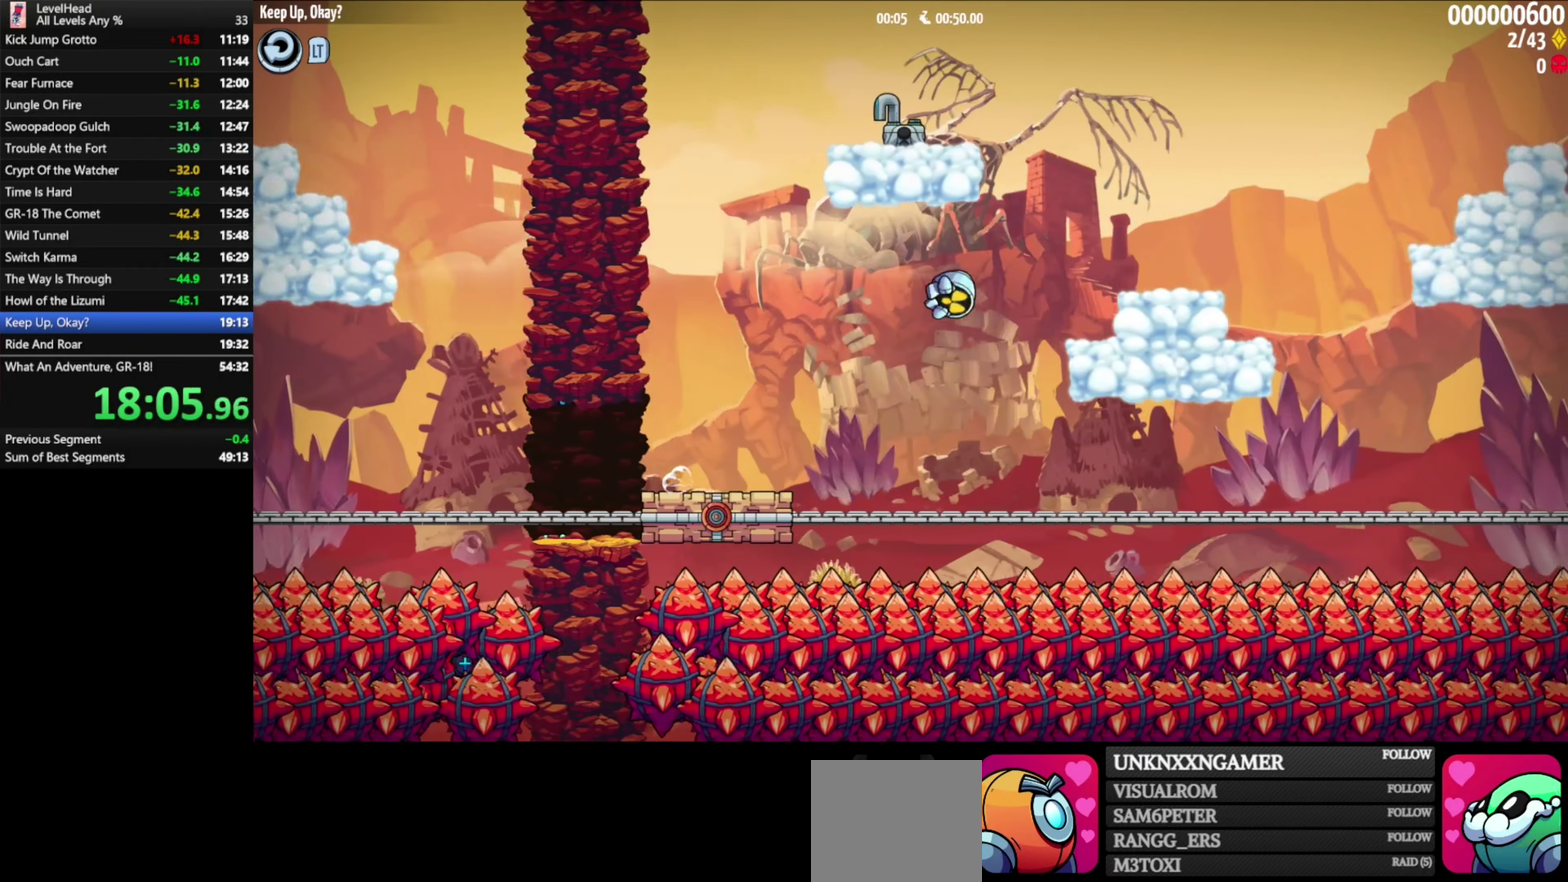
{"buttons": ["A"], "left_stick": "right", "events": [[133, "A", "up"], [233, "A", "down"]]}
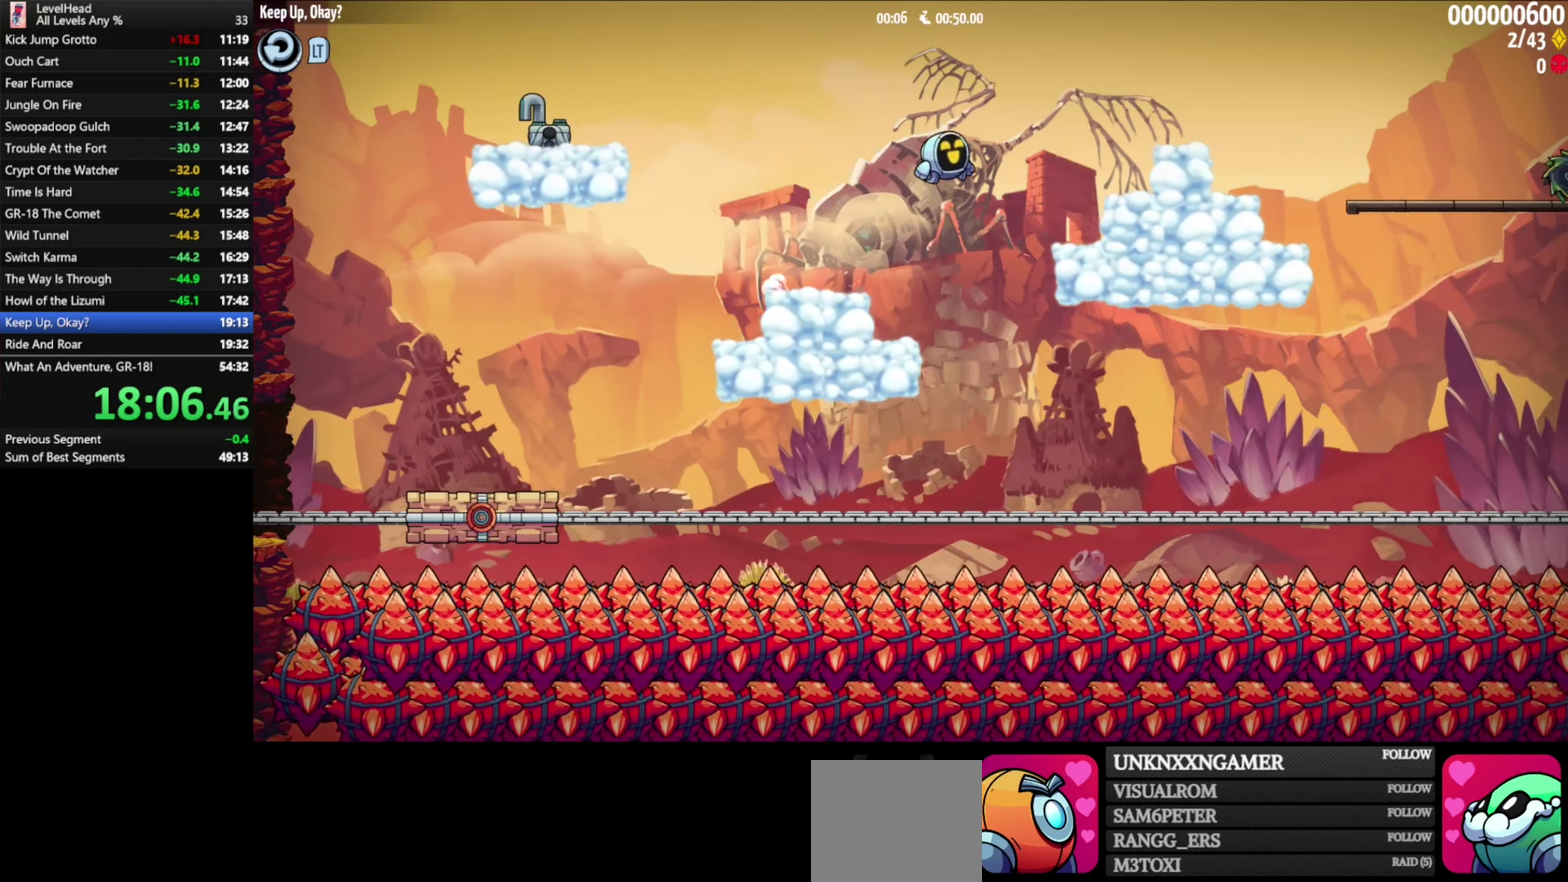
{"buttons": [], "left_stick": "center", "events": [[83, "A", "up"], [200, "left_stick", "center"]]}
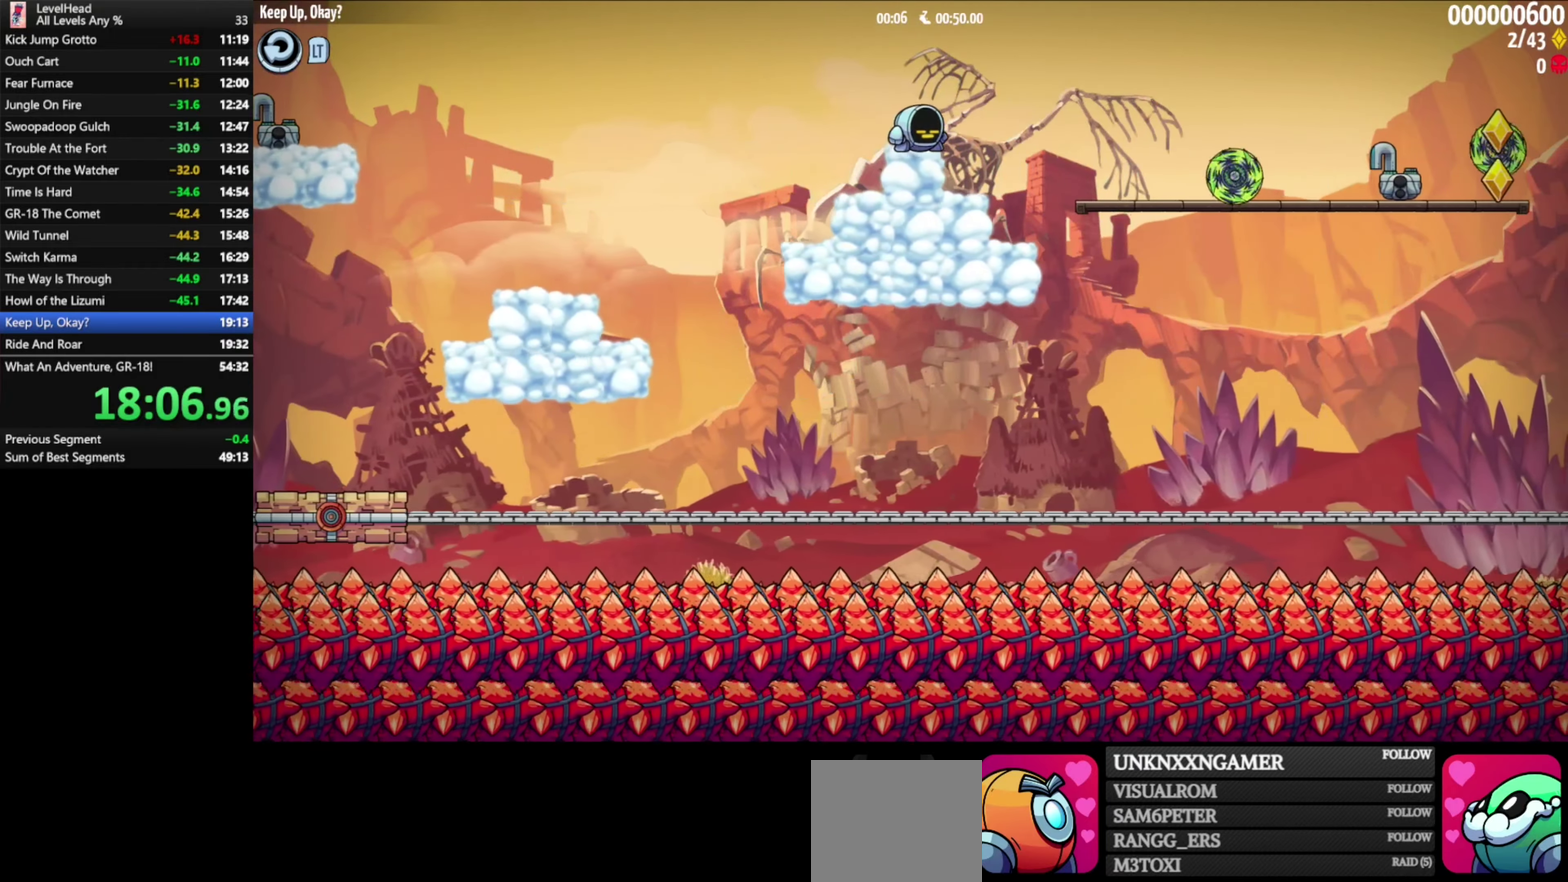
{"buttons": [], "left_stick": "right", "events": [[367, "left_stick", "right"], [417, "A", "down"], [500, "A", "up"]]}
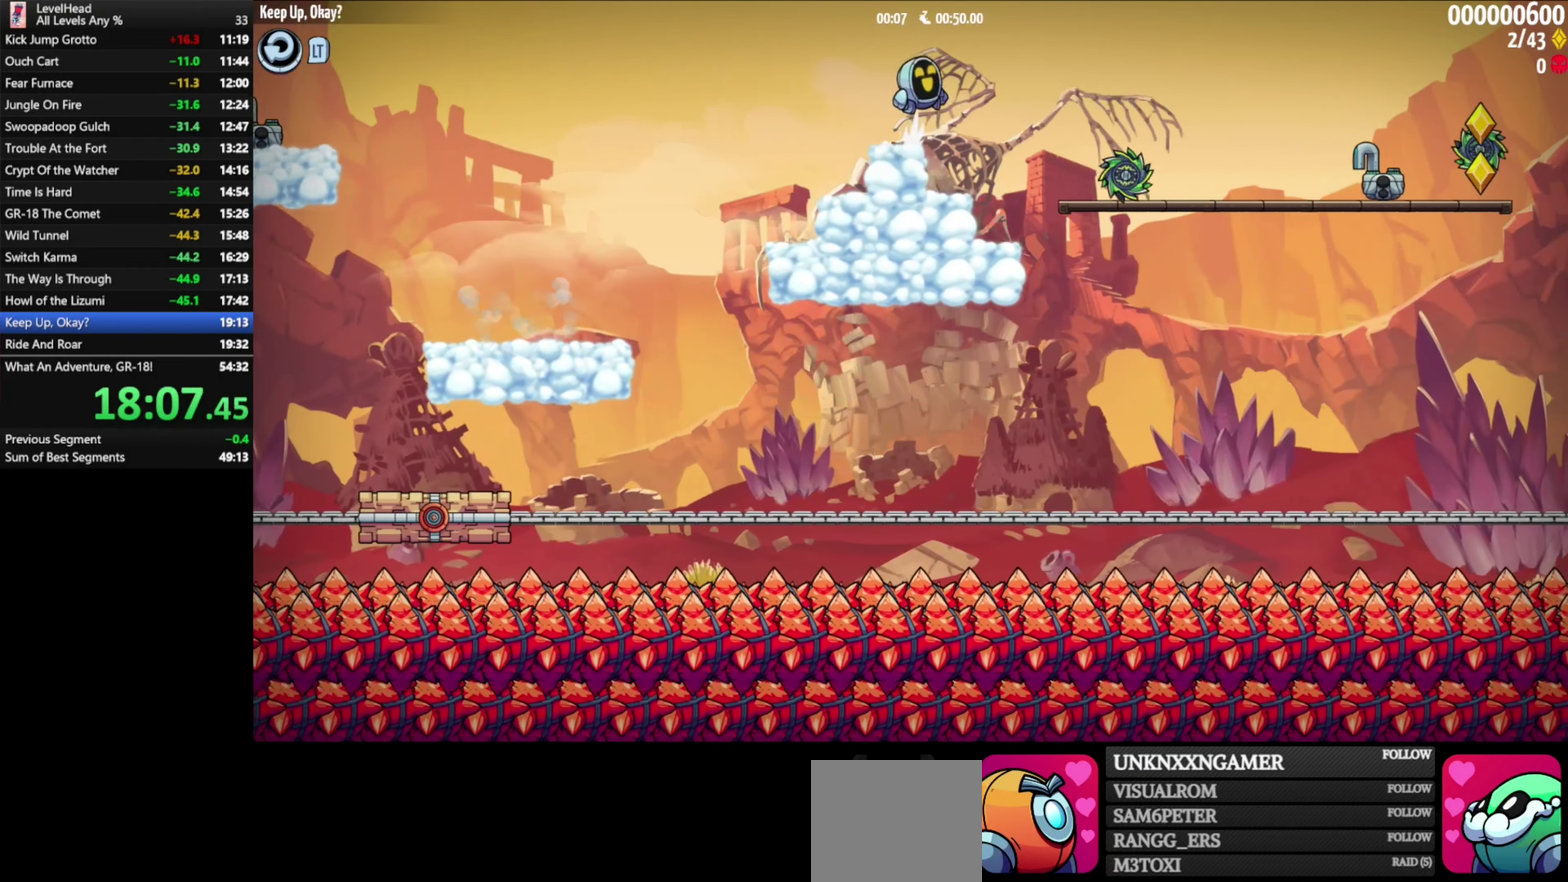
{"buttons": [], "left_stick": "right", "events": []}
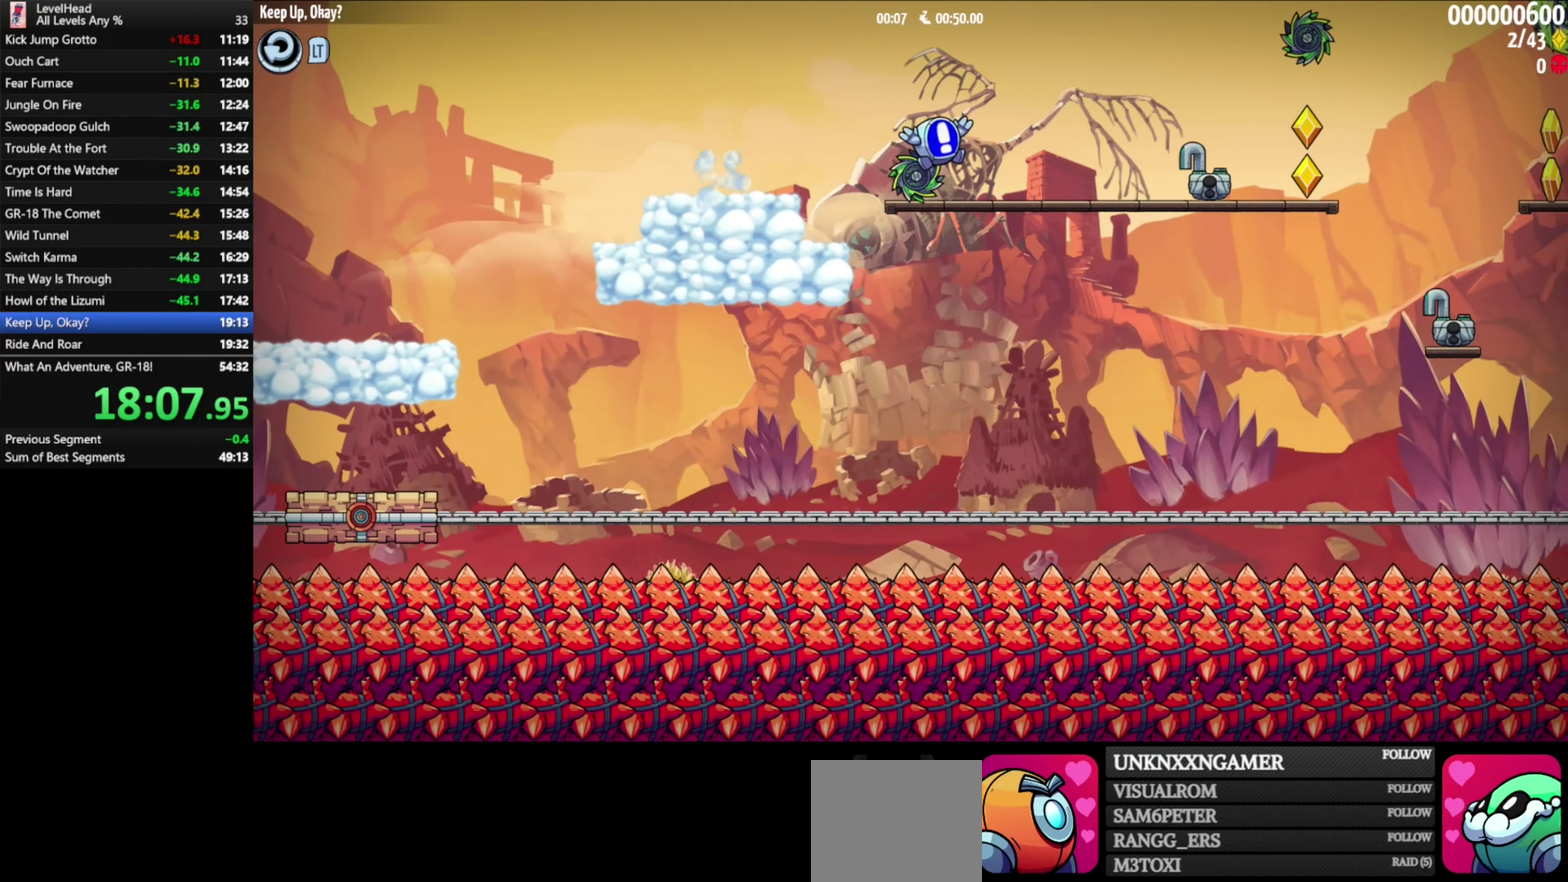
{"buttons": [], "left_stick": "center", "events": [[450, "left_stick", "center"]]}
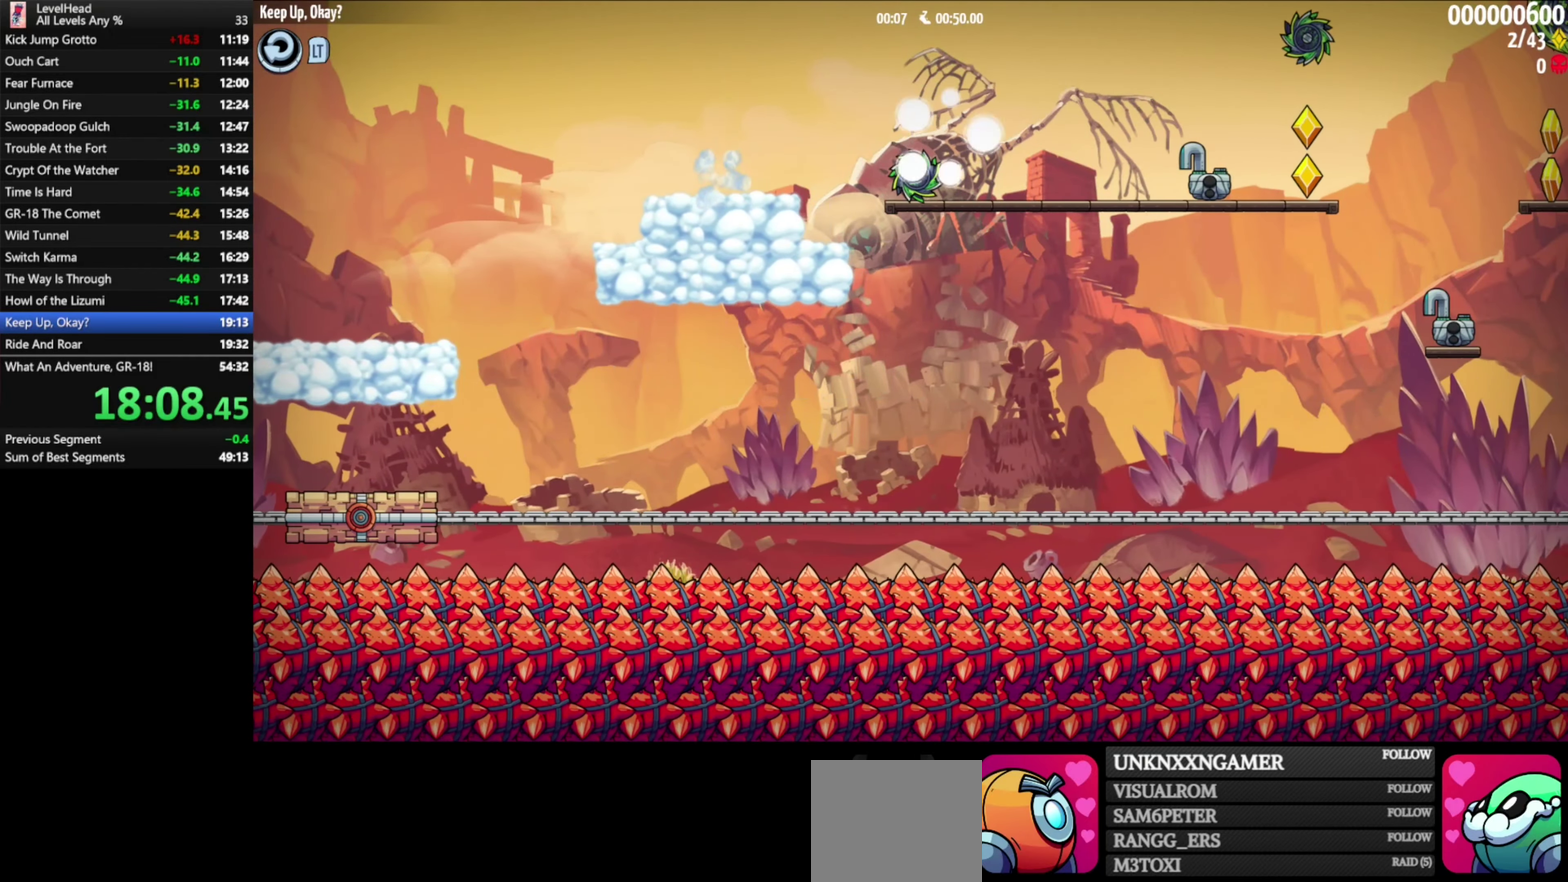
{"buttons": [], "left_stick": "right", "events": [[83, "left_stick", "right"]]}
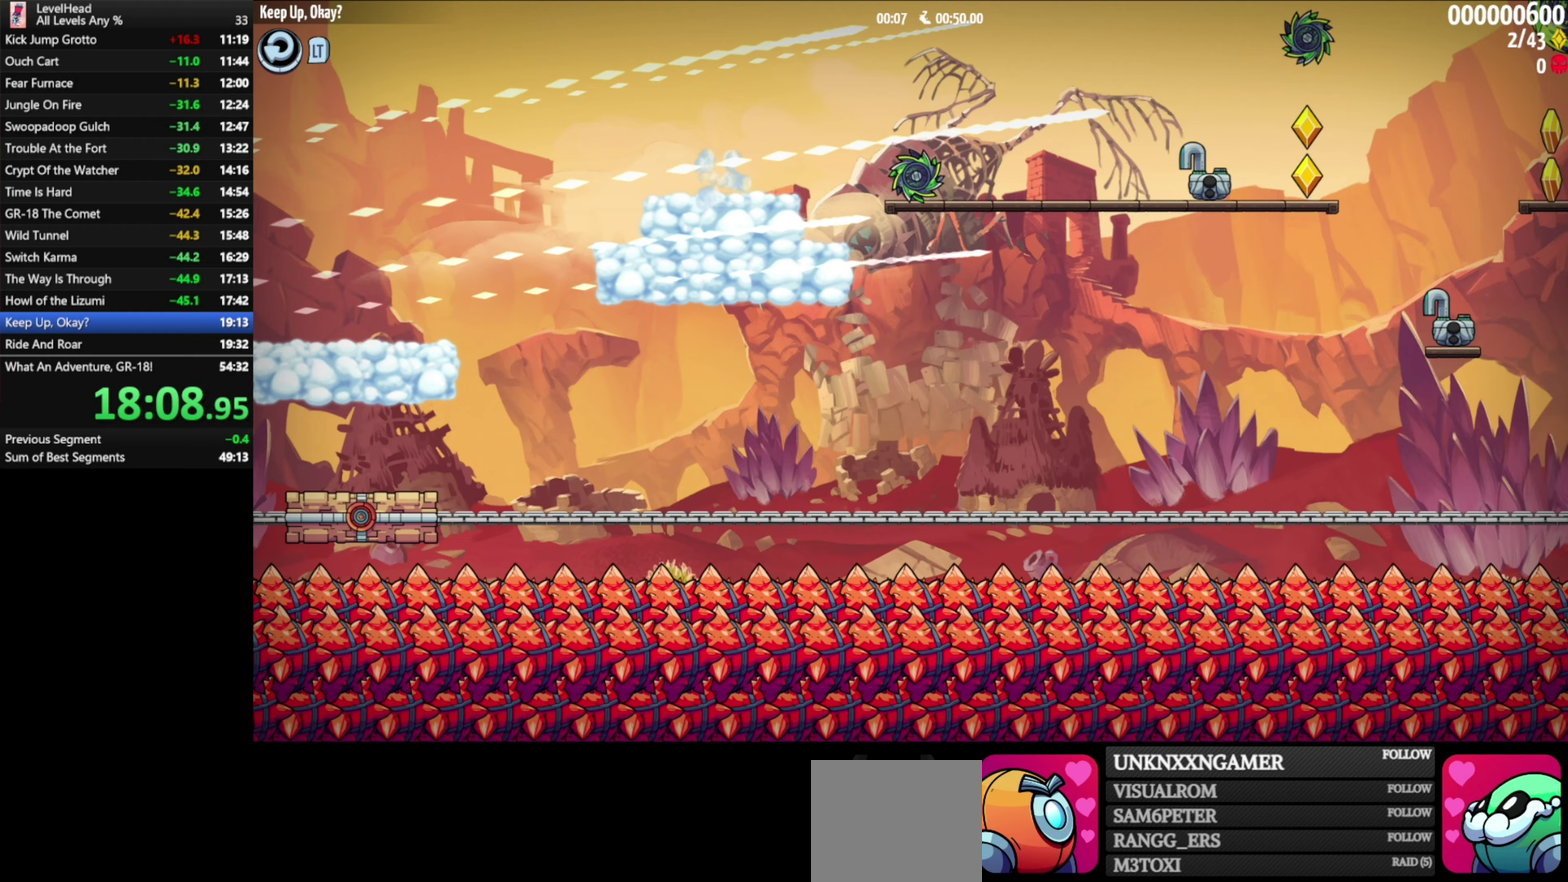
{"buttons": [], "left_stick": "right", "events": []}
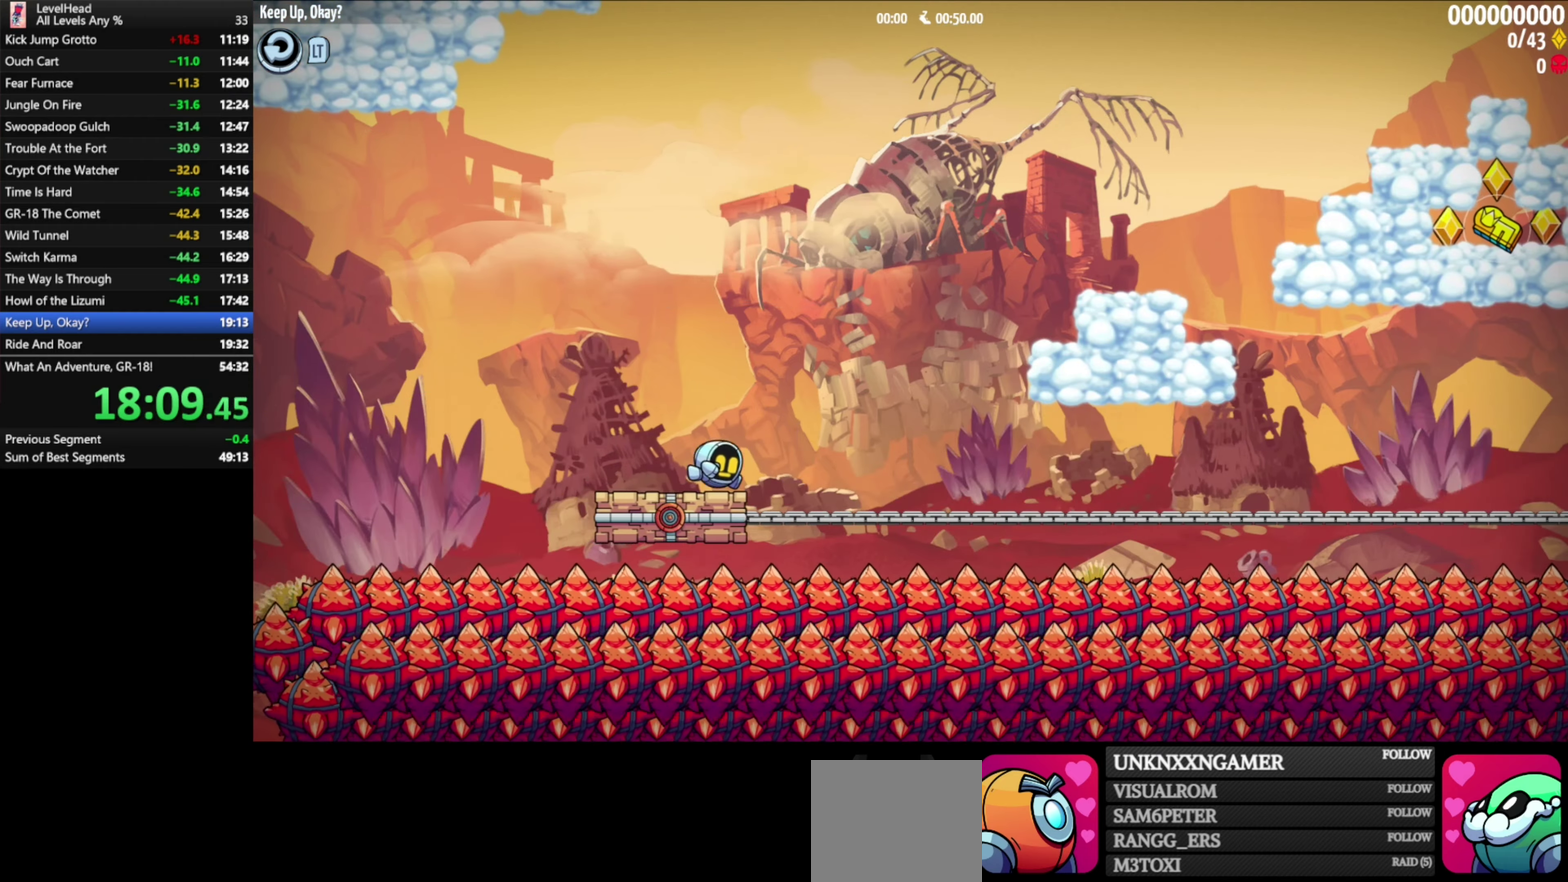
{"buttons": ["A"], "left_stick": "right", "events": [[33, "A", "down"], [383, "A", "up"], [483, "A", "down"]]}
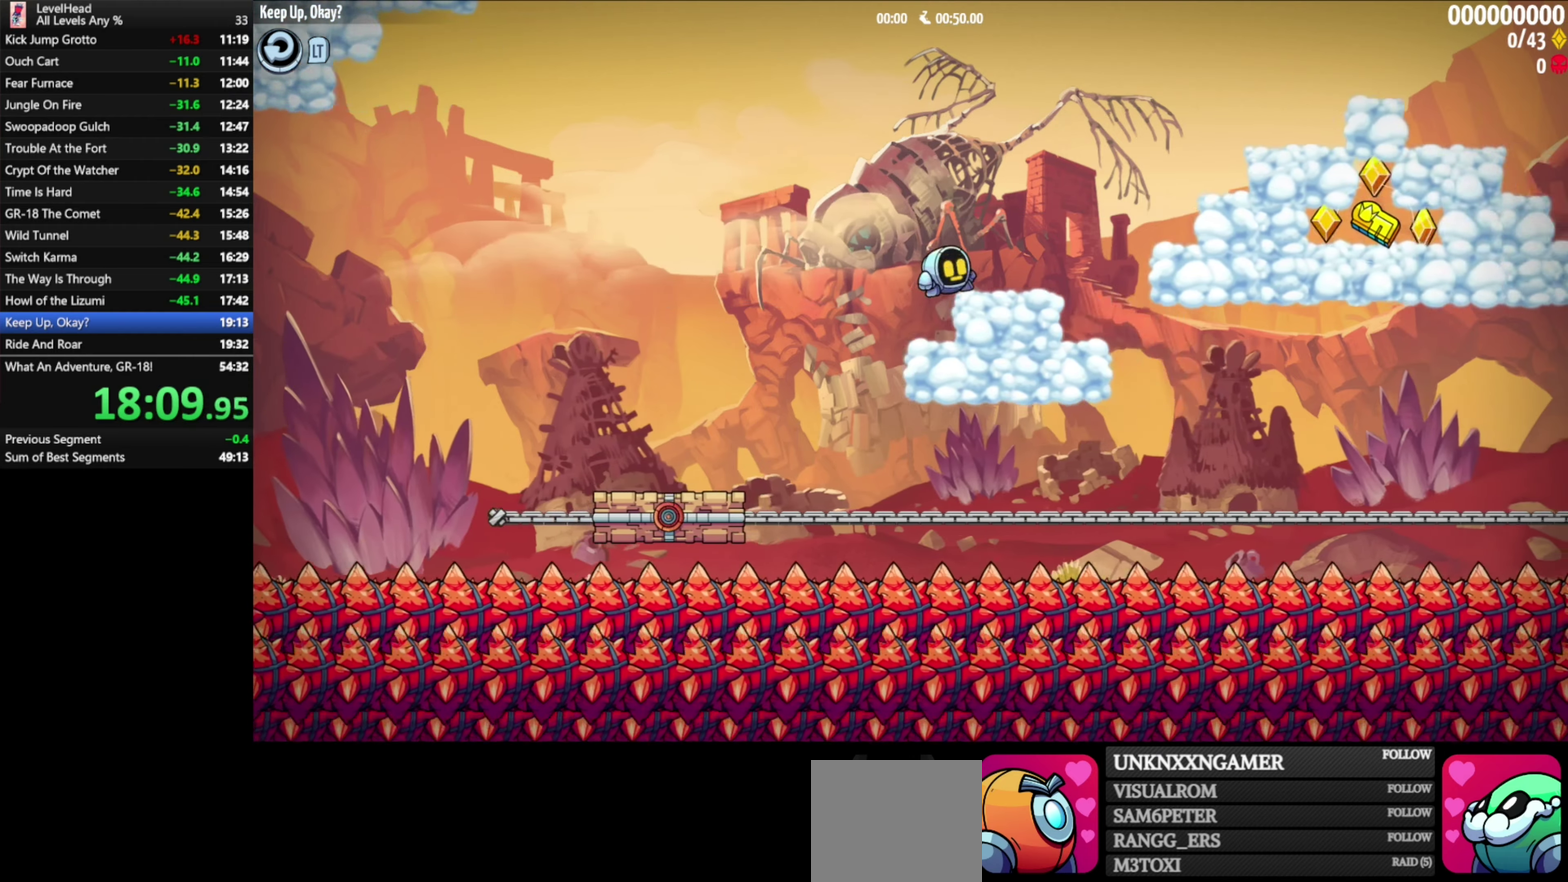
{"buttons": [], "left_stick": "right", "events": [[317, "A", "up"]]}